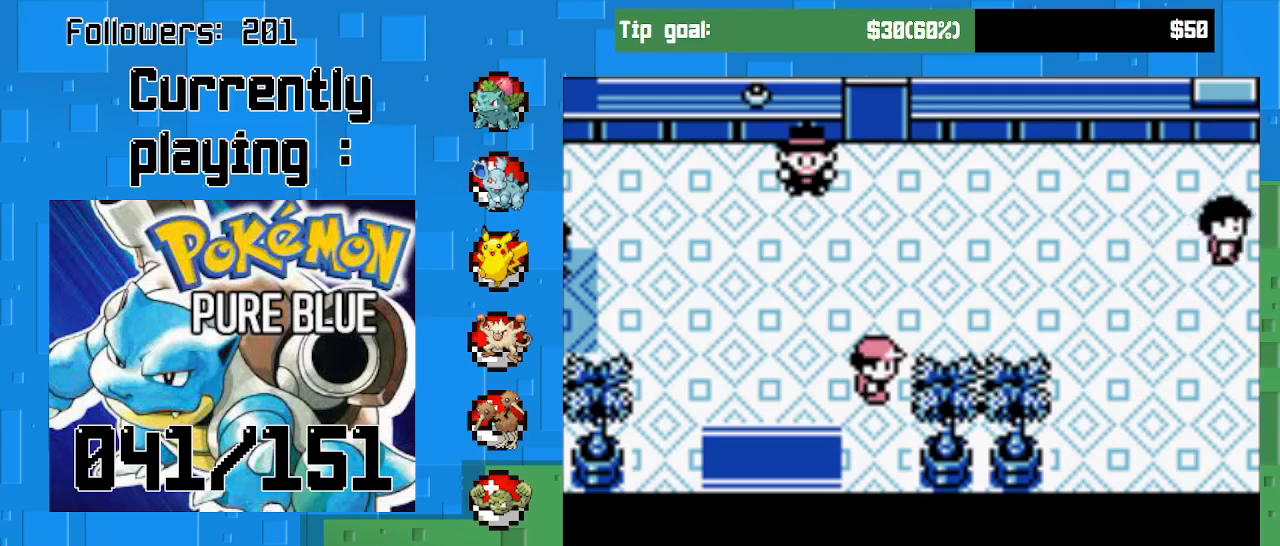
Gameplay with a controller (PlayStation layout); each line is a JSON object with the inputs held at the frame after it. "events" lists button and stick changes between this image and that frame as [ms after this image, input, new state], when the widget could be followed in between. Not read: L3 R3 left_stick.
{"buttons": ["DPAD_UP"], "right_stick": "center", "events": [[500, "DPAD_UP", "down"]]}
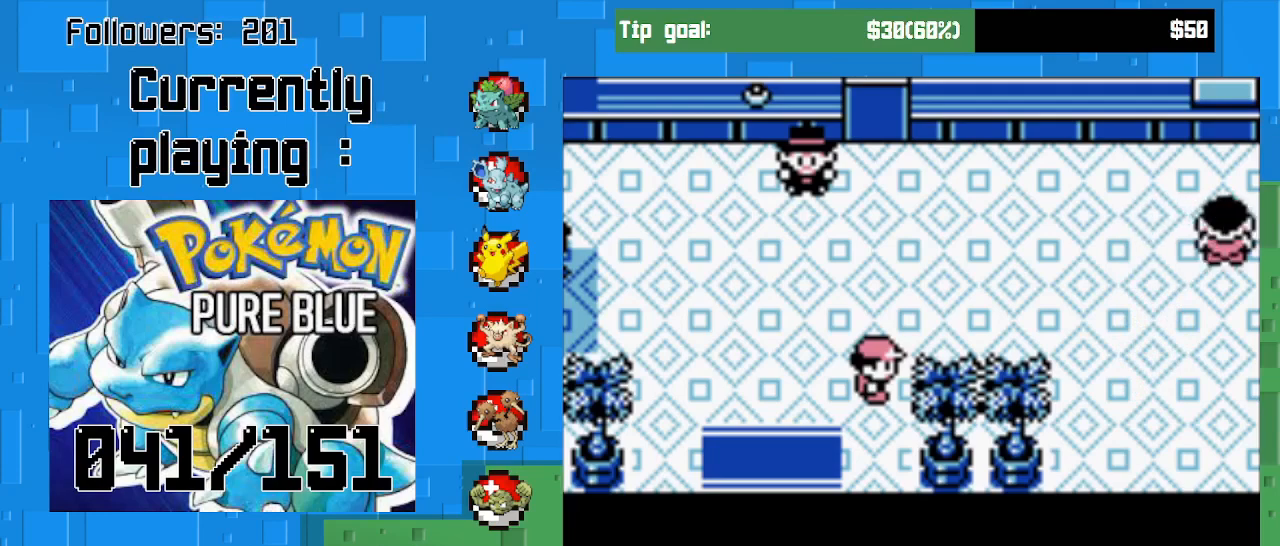
{"buttons": ["CROSS", "DPAD_RIGHT"], "right_stick": "center", "events": [[300, "DPAD_RIGHT", "down"], [300, "DPAD_UP", "up"], [433, "CROSS", "down"]]}
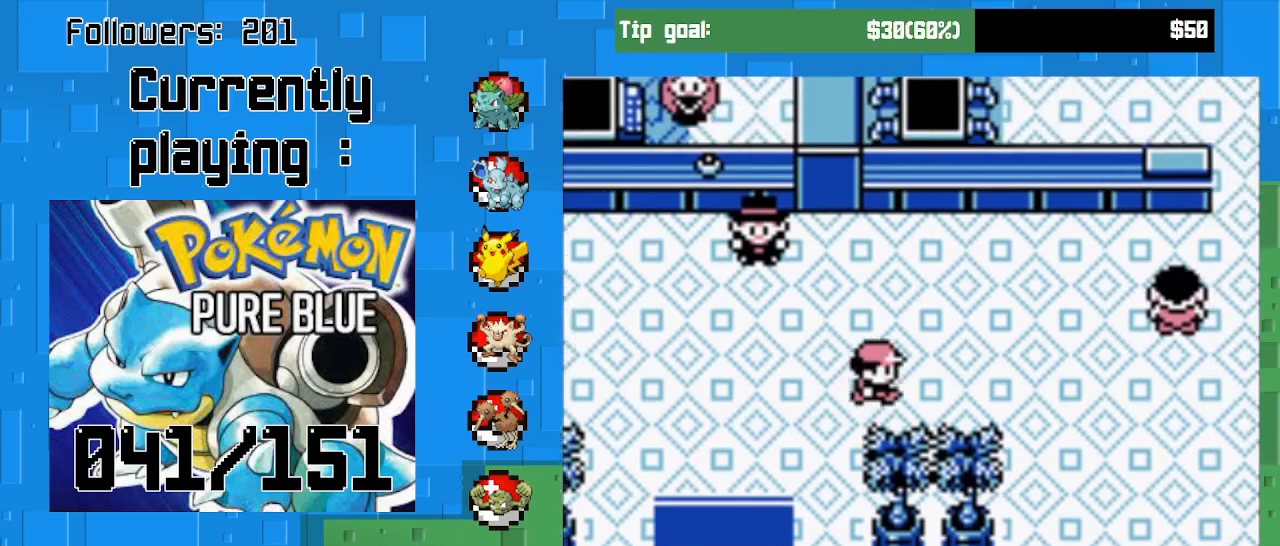
{"buttons": ["CIRCLE", "DPAD_RIGHT"], "right_stick": "center", "events": [[400, "CIRCLE", "down"], [400, "CROSS", "up"]]}
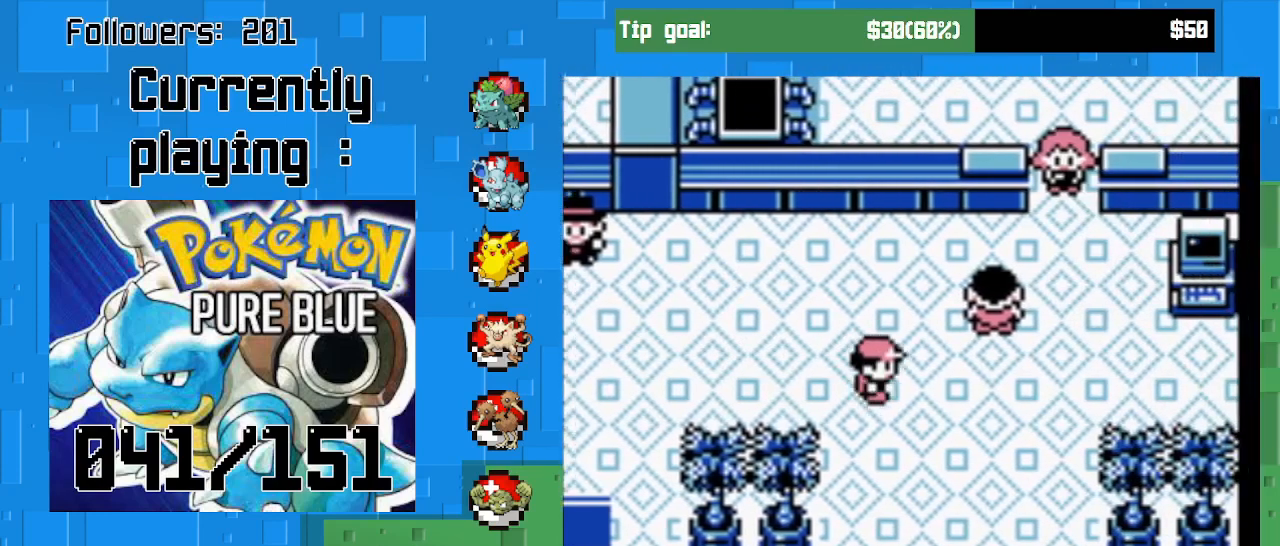
{"buttons": ["CROSS", "DPAD_RIGHT"], "right_stick": "center", "events": [[33, "CROSS", "down"], [67, "CIRCLE", "up"]]}
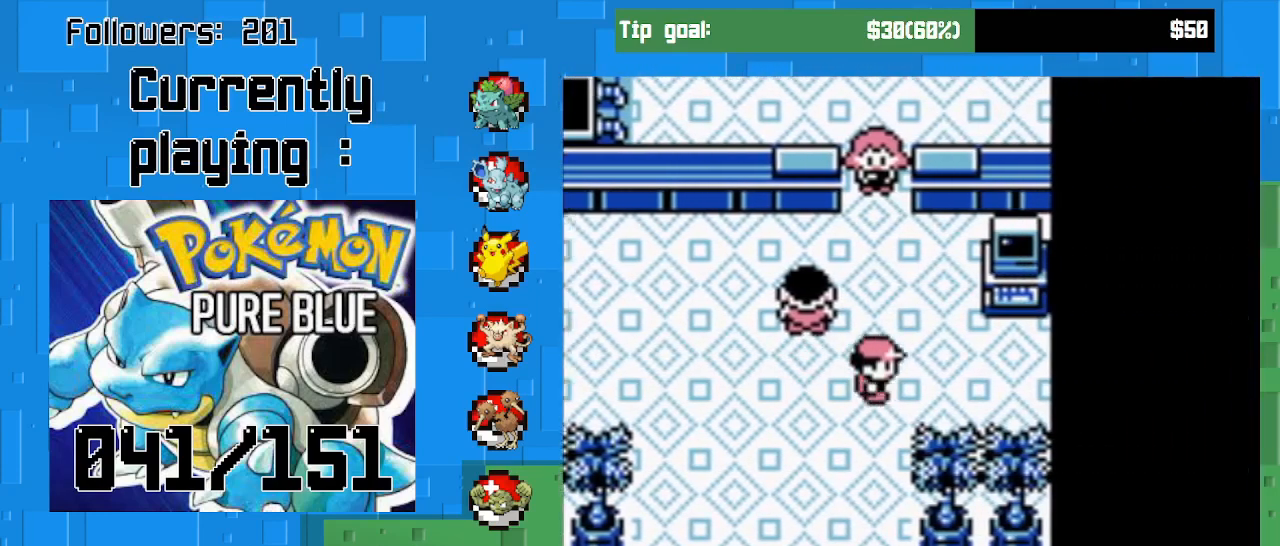
{"buttons": ["CIRCLE"], "right_stick": "center", "events": [[233, "DPAD_RIGHT", "up"], [233, "DPAD_UP", "down"], [367, "CROSS", "up"], [400, "CIRCLE", "down"], [500, "DPAD_UP", "up"]]}
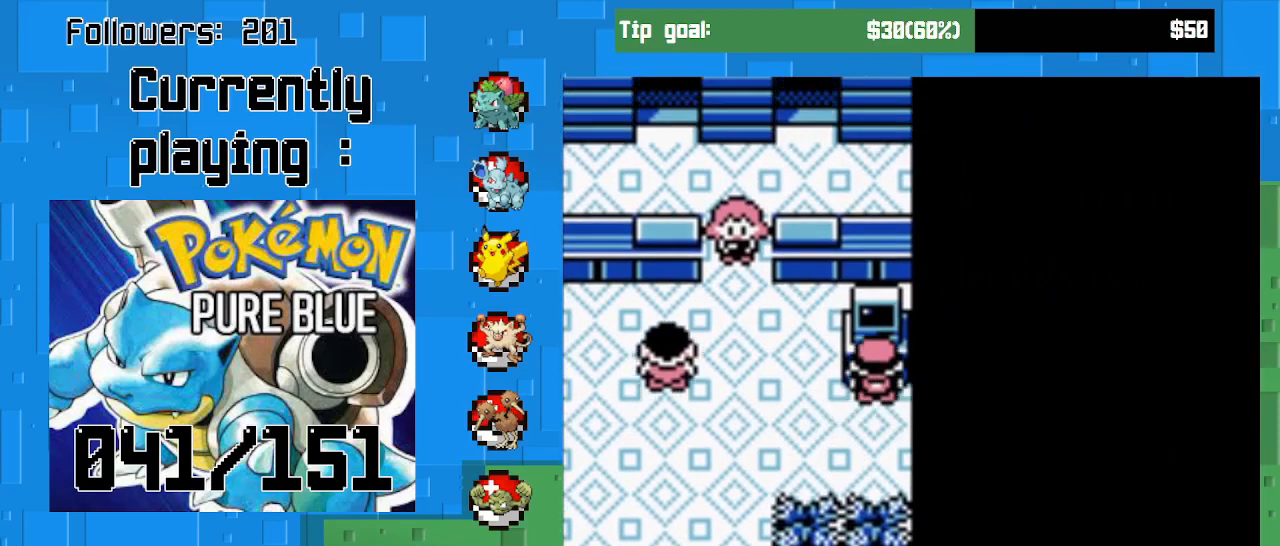
{"buttons": [], "right_stick": "center", "events": [[100, "CIRCLE", "up"], [300, "CIRCLE", "down"], [500, "CIRCLE", "up"]]}
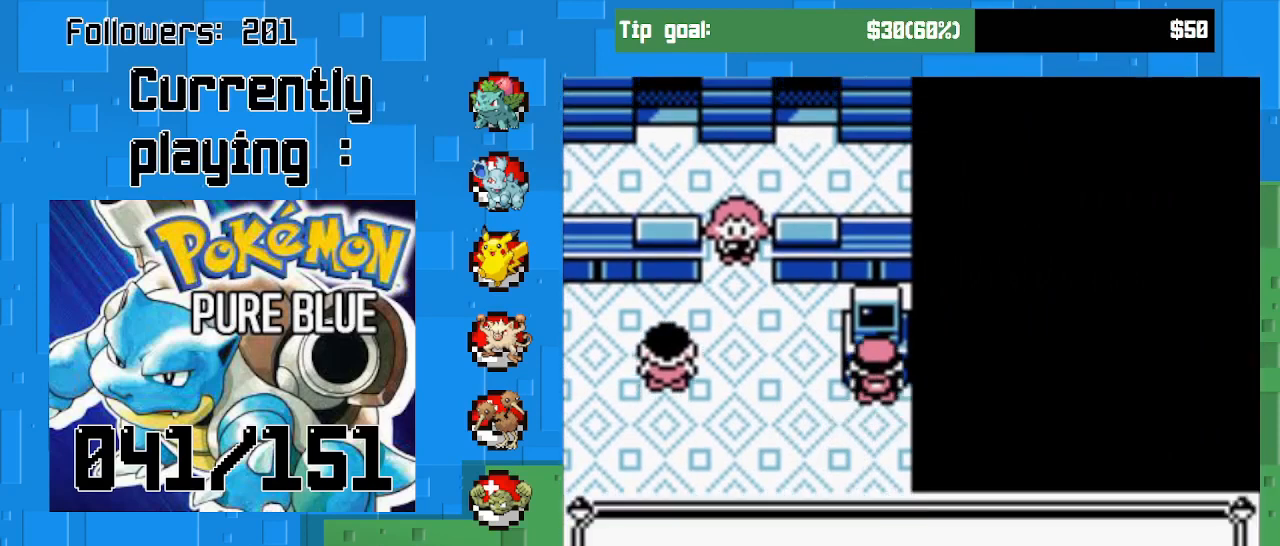
{"buttons": [], "right_stick": "center", "events": [[267, "CIRCLE", "down"], [367, "CIRCLE", "up"]]}
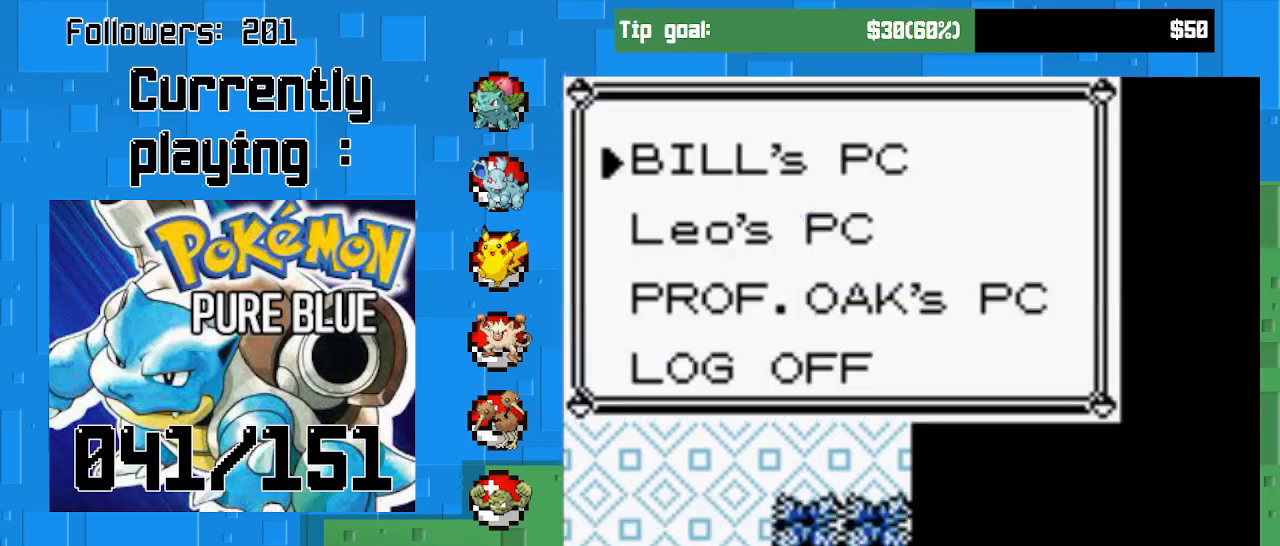
{"buttons": [], "right_stick": "center", "events": []}
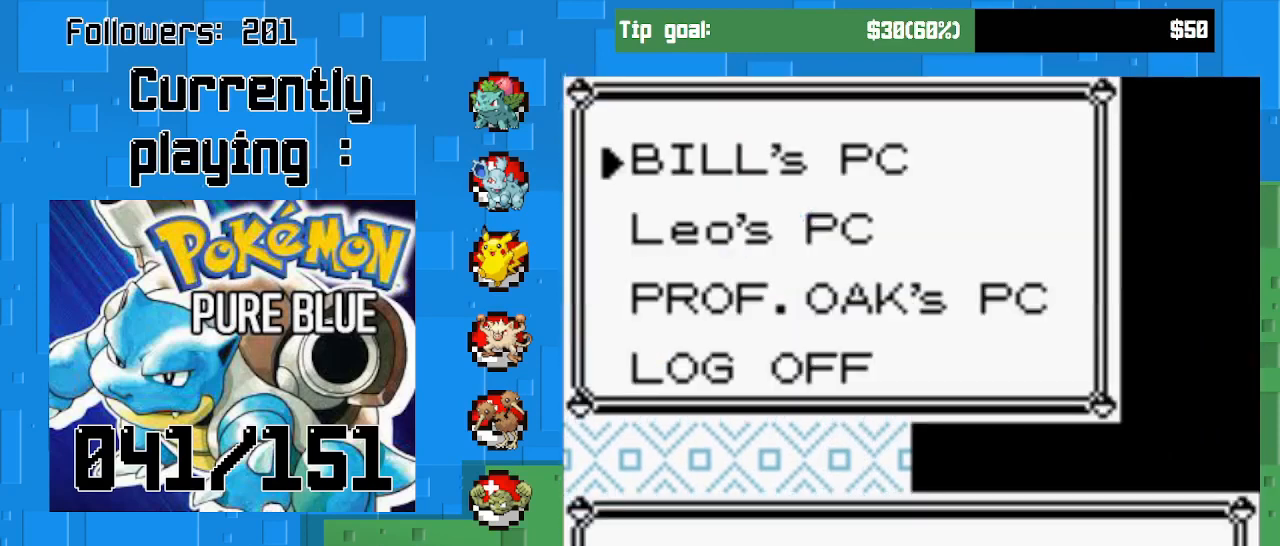
{"buttons": [], "right_stick": "center", "events": [[133, "CIRCLE", "down"], [267, "CIRCLE", "up"]]}
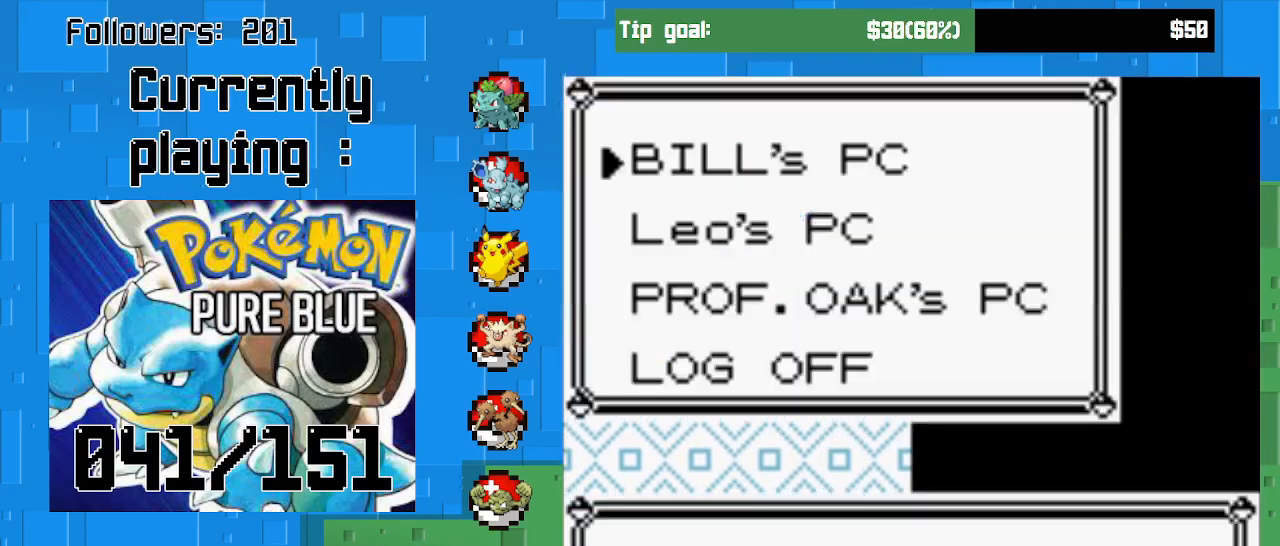
{"buttons": [], "right_stick": "center", "events": [[33, "DPAD_DOWN", "down"], [200, "DPAD_DOWN", "up"], [300, "DPAD_DOWN", "down"], [400, "DPAD_DOWN", "up"]]}
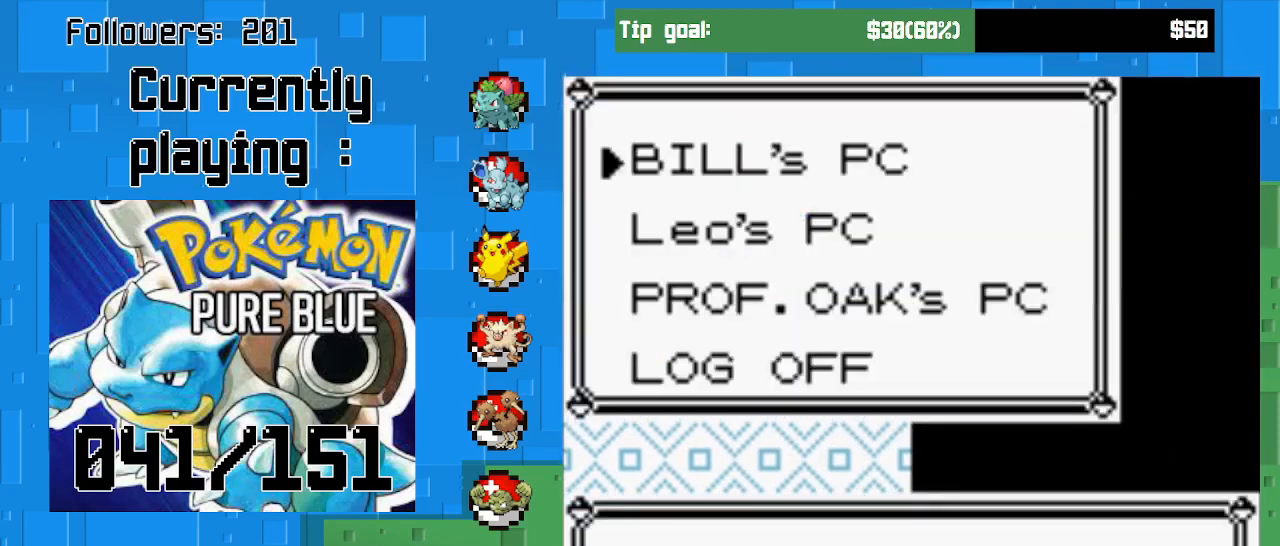
{"buttons": ["CIRCLE"], "right_stick": "center", "events": [[33, "DPAD_DOWN", "down"], [167, "DPAD_DOWN", "up"], [500, "CIRCLE", "down"]]}
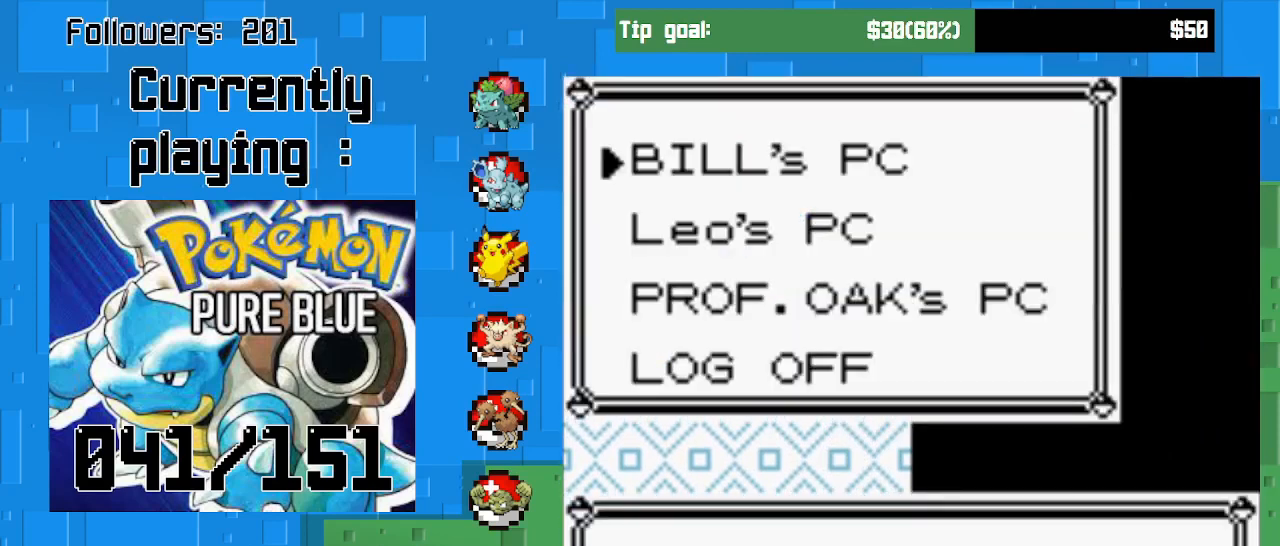
{"buttons": [], "right_stick": "center", "events": [[67, "CIRCLE", "up"]]}
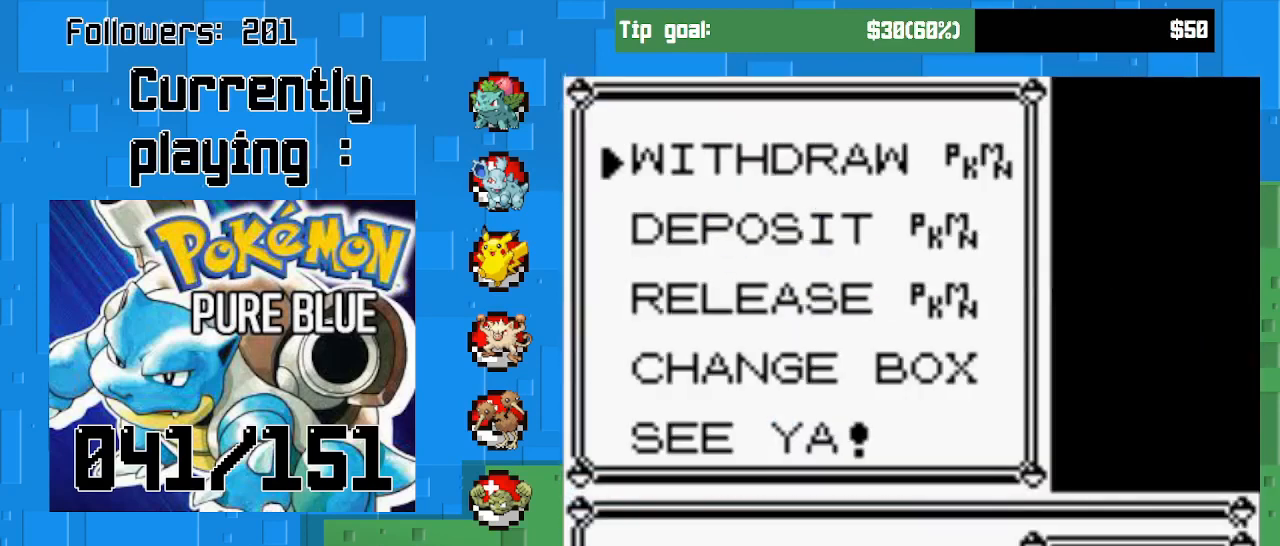
{"buttons": ["CIRCLE"], "right_stick": "center", "events": [[200, "DPAD_DOWN", "down"], [333, "DPAD_DOWN", "up"], [467, "CIRCLE", "down"]]}
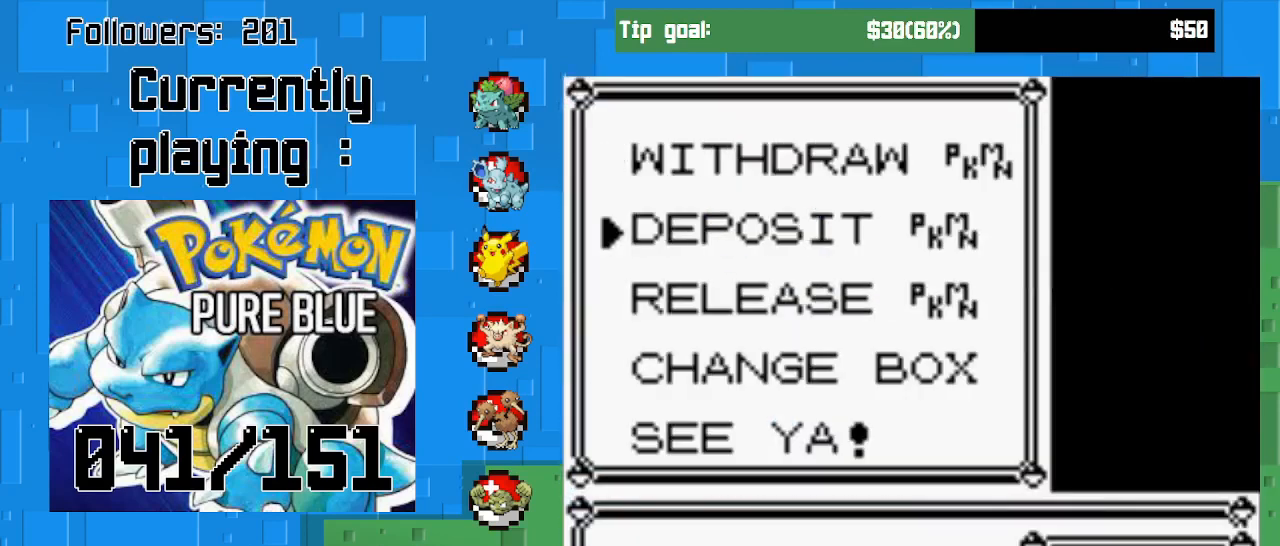
{"buttons": [], "right_stick": "center", "events": [[100, "CIRCLE", "up"]]}
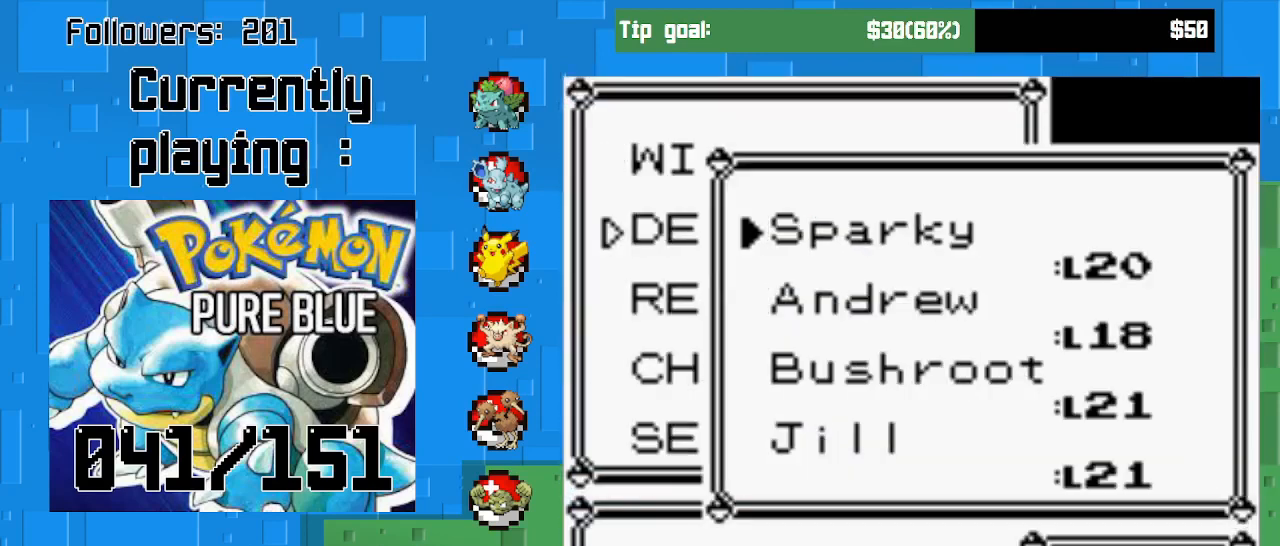
{"buttons": ["DPAD_DOWN"], "right_stick": "center", "events": [[33, "DPAD_DOWN", "down"], [200, "DPAD_DOWN", "up"], [300, "DPAD_DOWN", "down"], [400, "DPAD_DOWN", "up"], [500, "DPAD_DOWN", "down"]]}
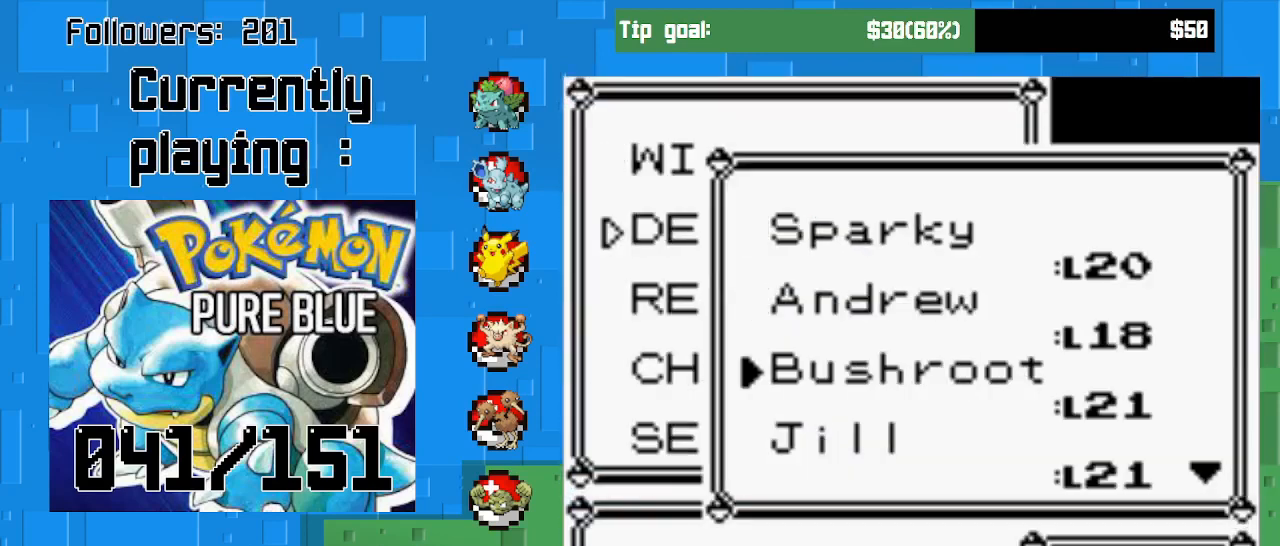
{"buttons": [], "right_stick": "center", "events": [[100, "DPAD_DOWN", "up"]]}
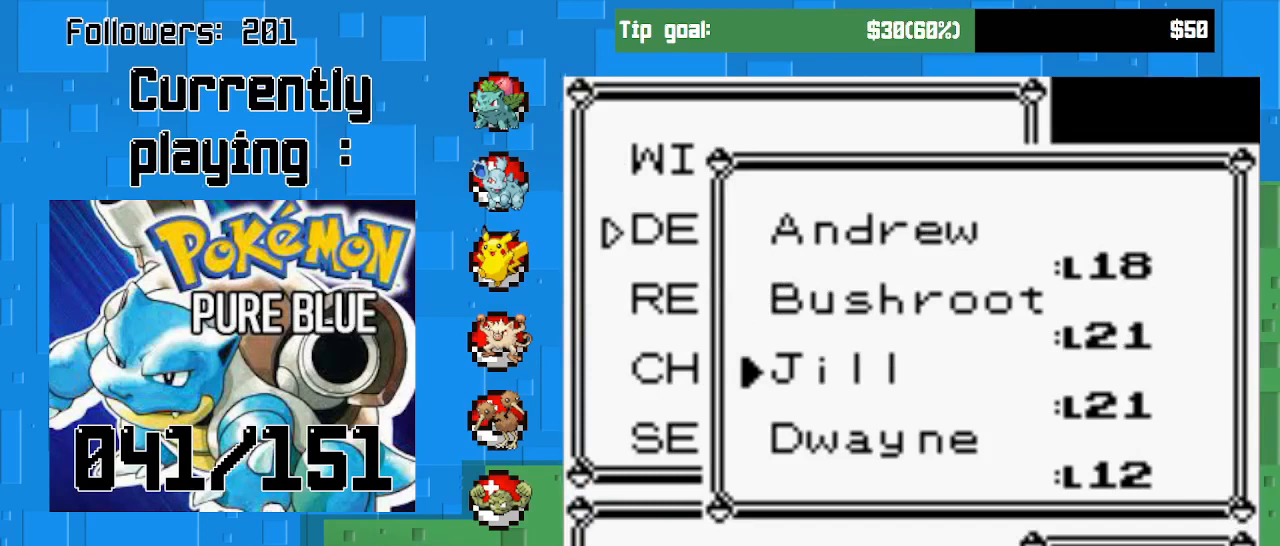
{"buttons": [], "right_stick": "center", "events": [[100, "DPAD_DOWN", "down"], [200, "DPAD_DOWN", "up"], [300, "DPAD_DOWN", "down"], [433, "DPAD_DOWN", "up"]]}
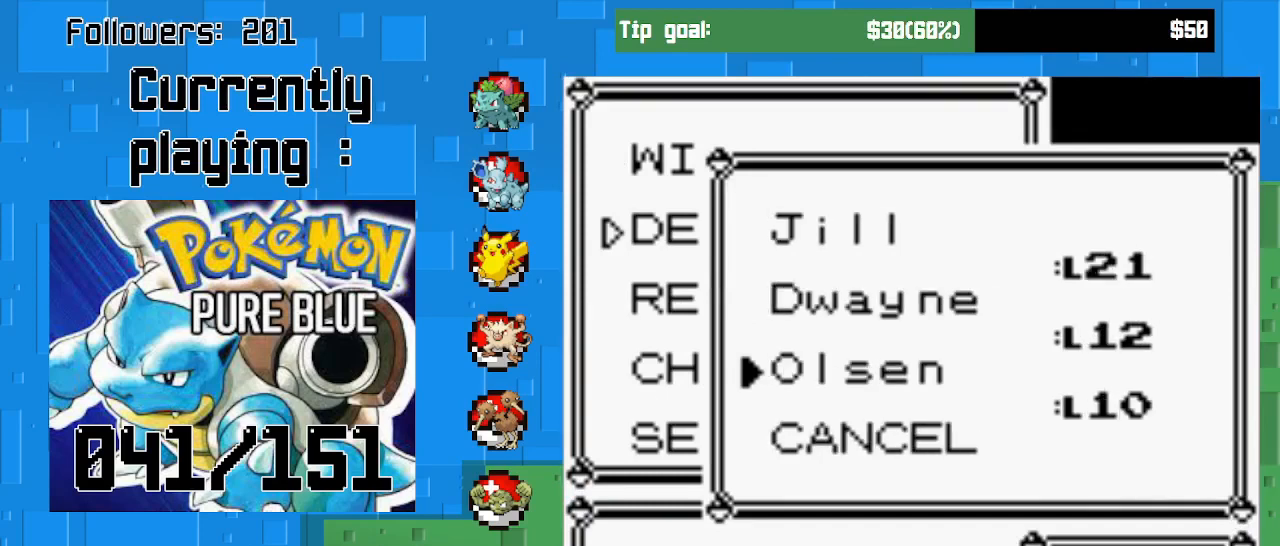
{"buttons": [], "right_stick": "center", "events": []}
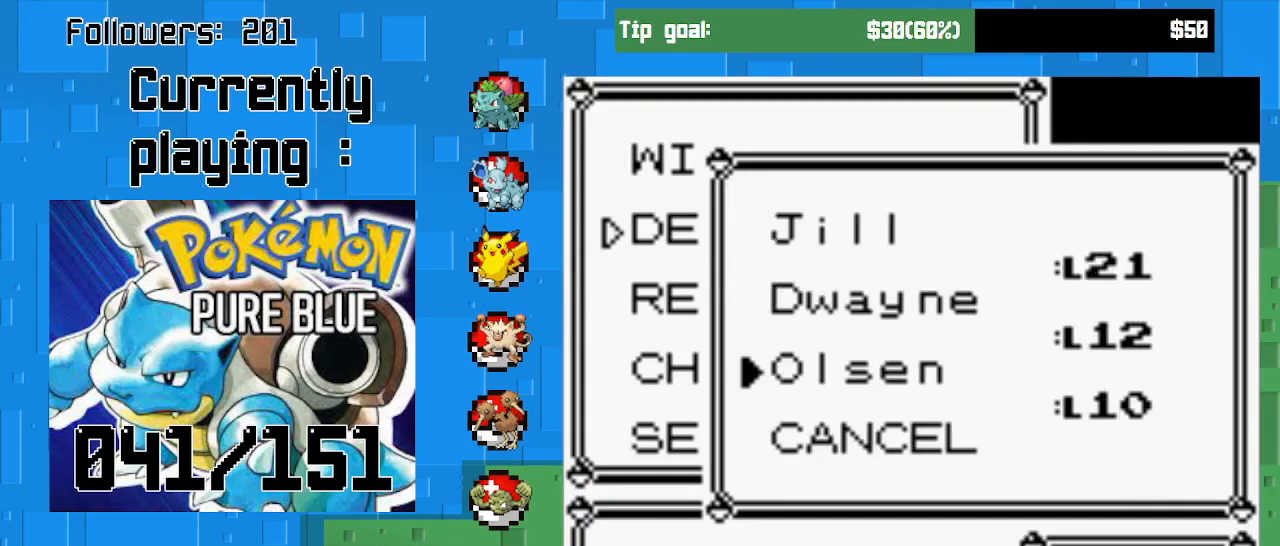
{"buttons": [], "right_stick": "center", "events": [[333, "CIRCLE", "down"], [467, "CIRCLE", "up"]]}
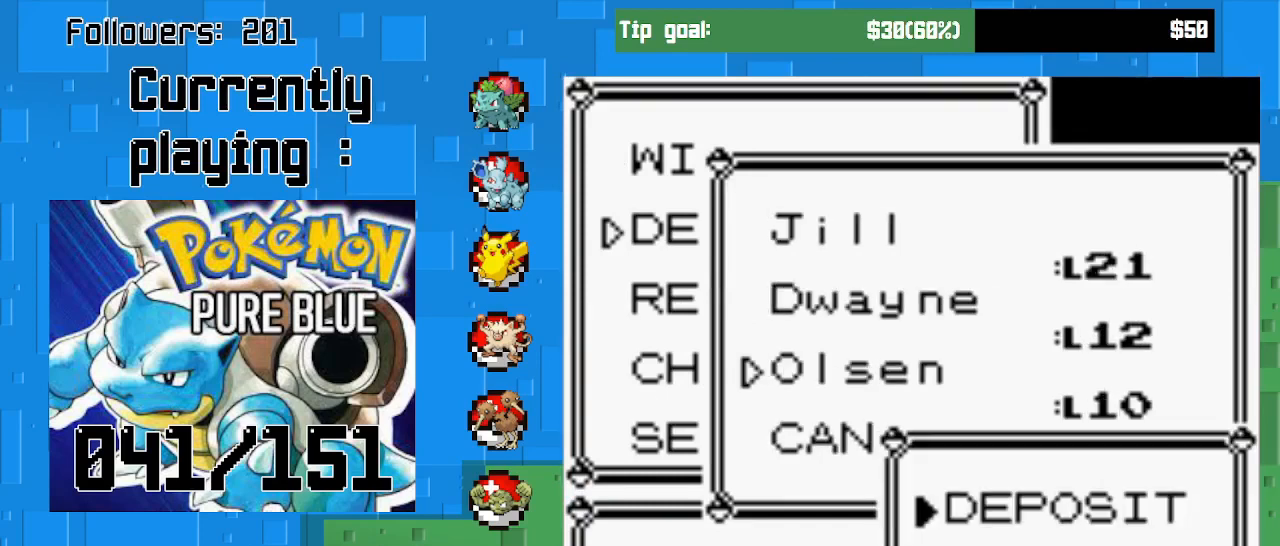
{"buttons": [], "right_stick": "center", "events": []}
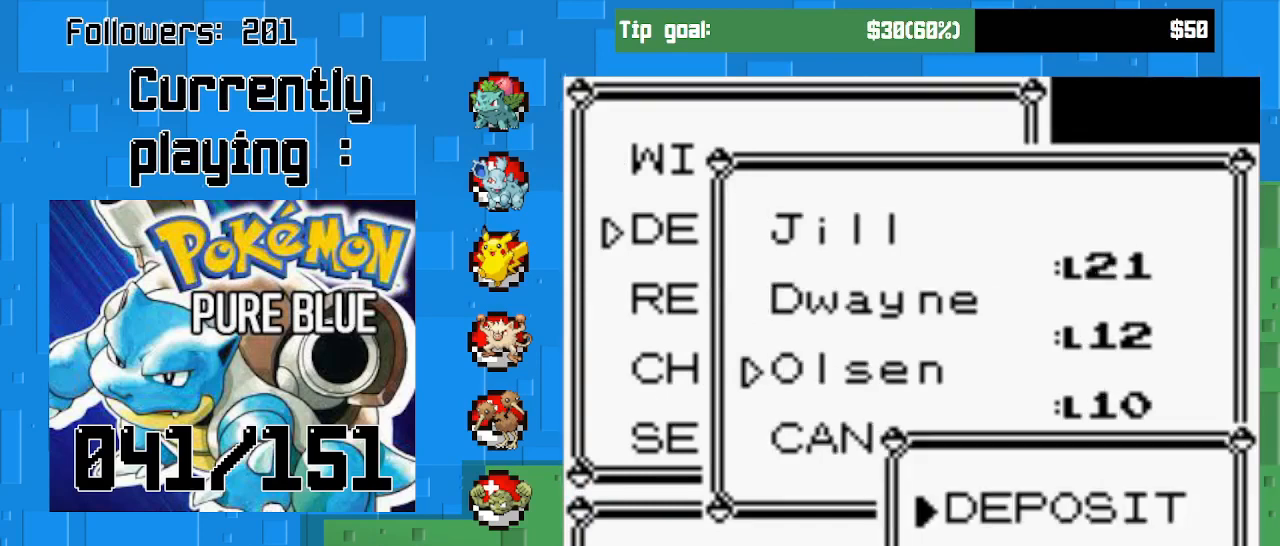
{"buttons": [], "right_stick": "center", "events": [[233, "CIRCLE", "down"], [367, "CIRCLE", "up"]]}
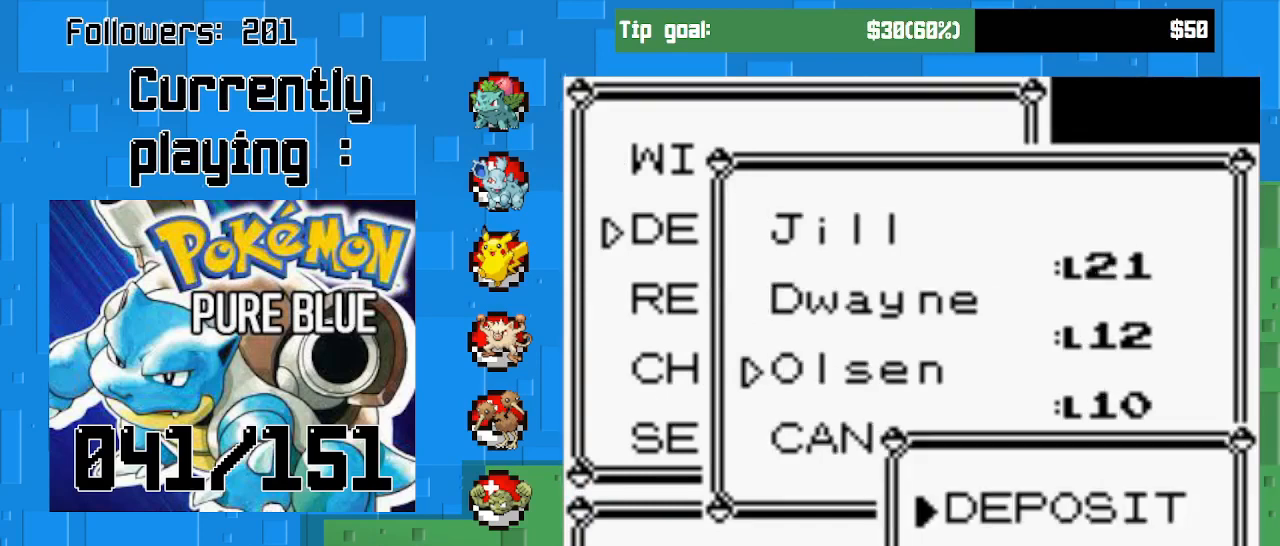
{"buttons": [], "right_stick": "center", "events": []}
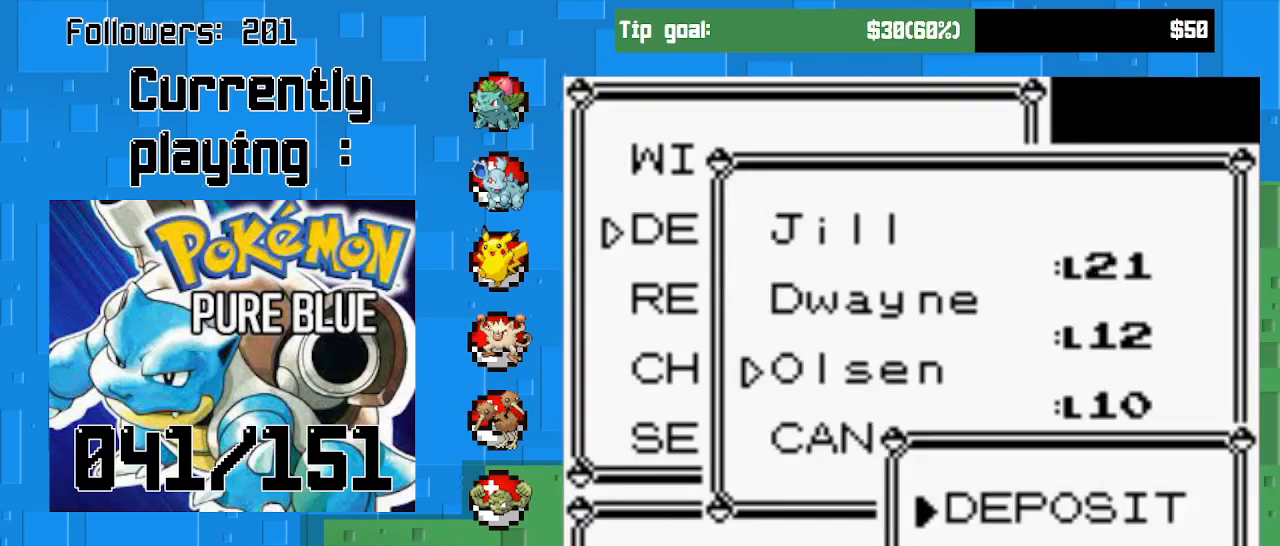
{"buttons": [], "right_stick": "center", "events": []}
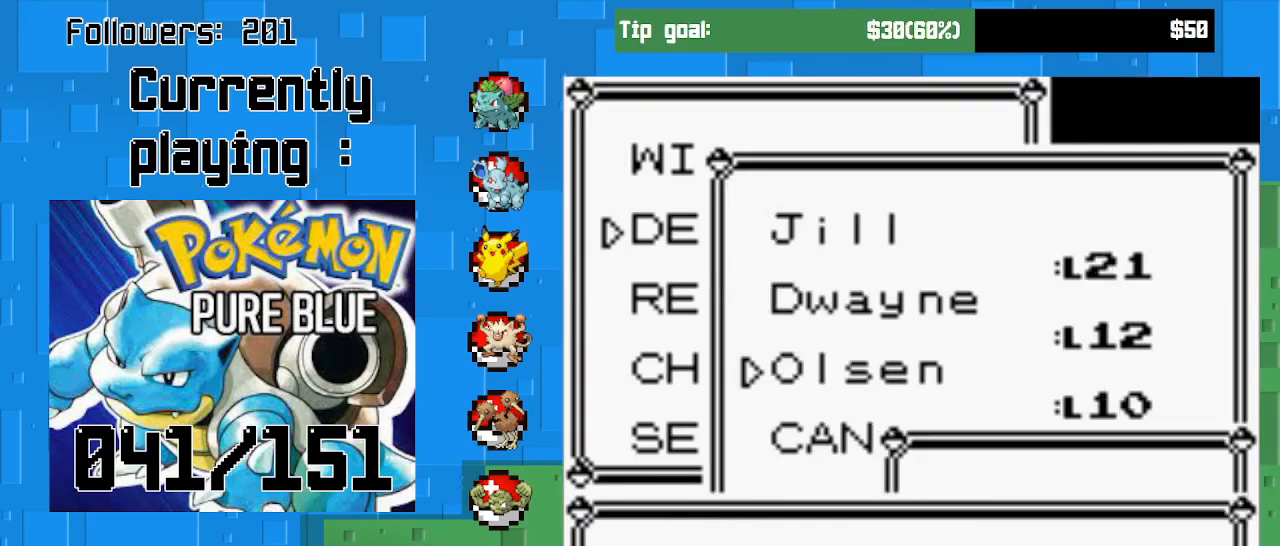
{"buttons": ["CIRCLE"], "right_stick": "center", "events": [[100, "DPAD_UP", "down"], [233, "DPAD_UP", "up"], [433, "CIRCLE", "down"]]}